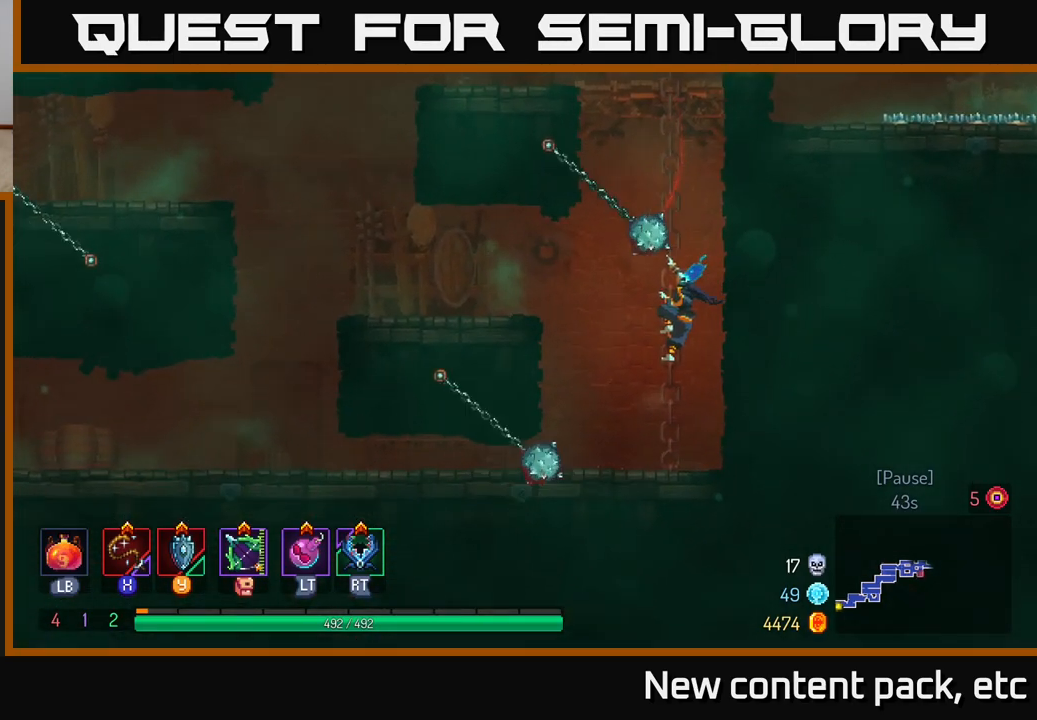
Gameplay with a controller (Xbox layout); each line is a JSON object with the inputs held at the frame after it. "events" lists button and stick changes between this image and that frame as [ms after this image, input, new state], when the widget could be followed in between. Not read: L3 R3.
{"buttons": [], "left_stick": "up", "right_stick": "center", "events": [[67, "left_stick", "up"]]}
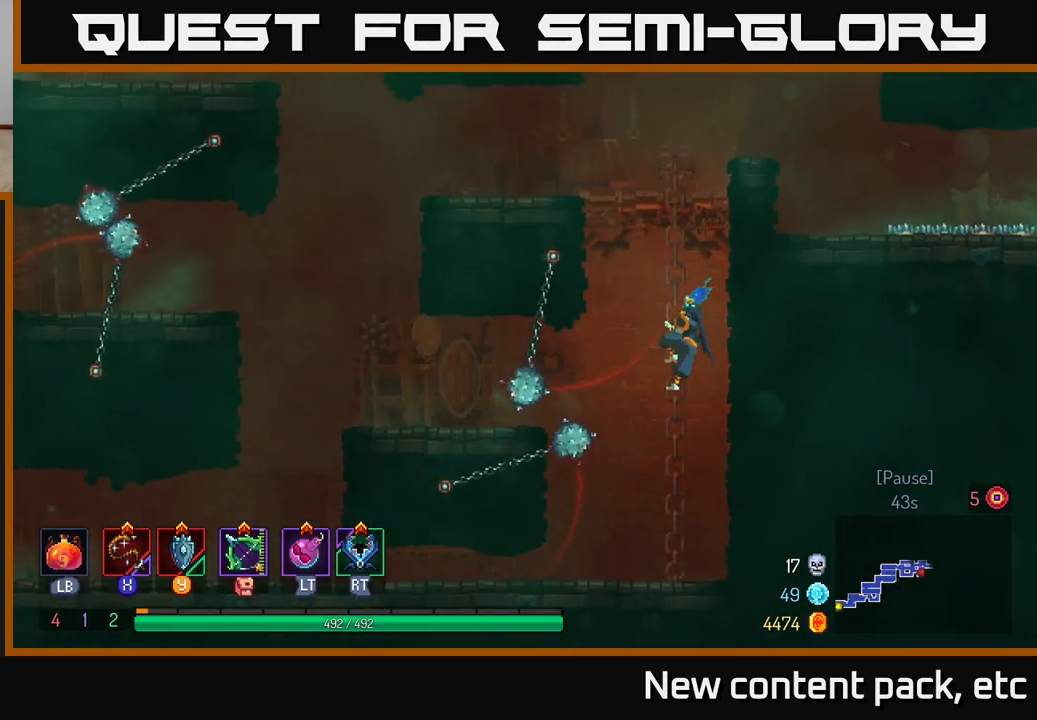
{"buttons": ["A"], "left_stick": "up-right", "right_stick": "center", "events": [[283, "A", "down"], [283, "left_stick", "up-right"], [400, "A", "up"], [467, "A", "down"]]}
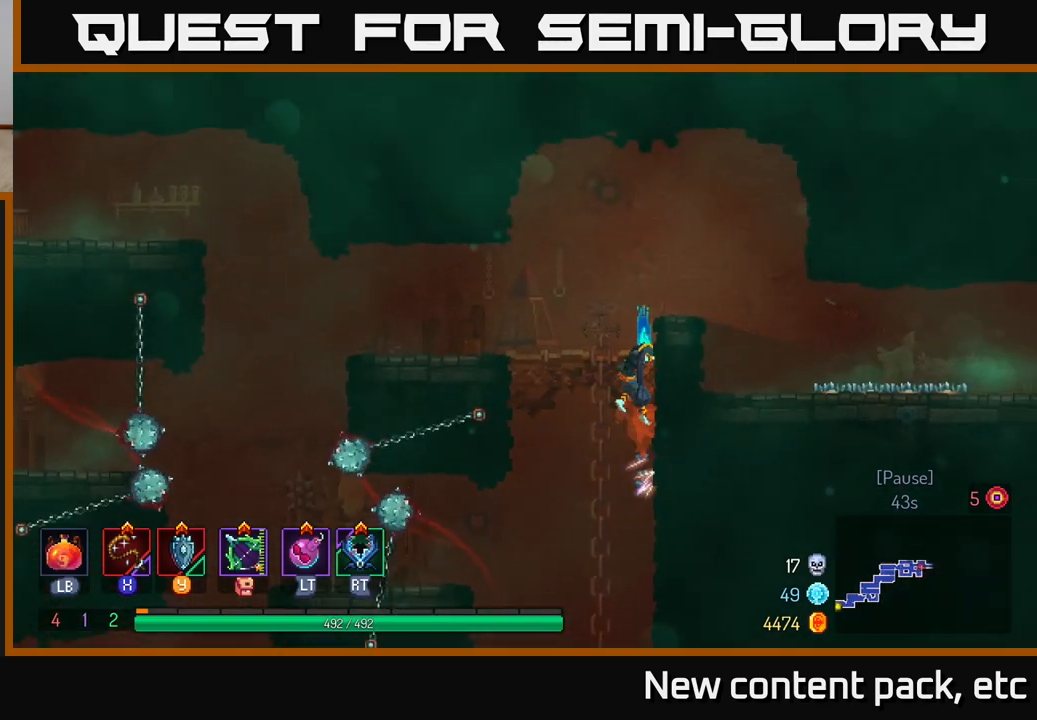
{"buttons": [], "left_stick": "center", "right_stick": "center", "events": [[100, "A", "up"], [467, "left_stick", "center"]]}
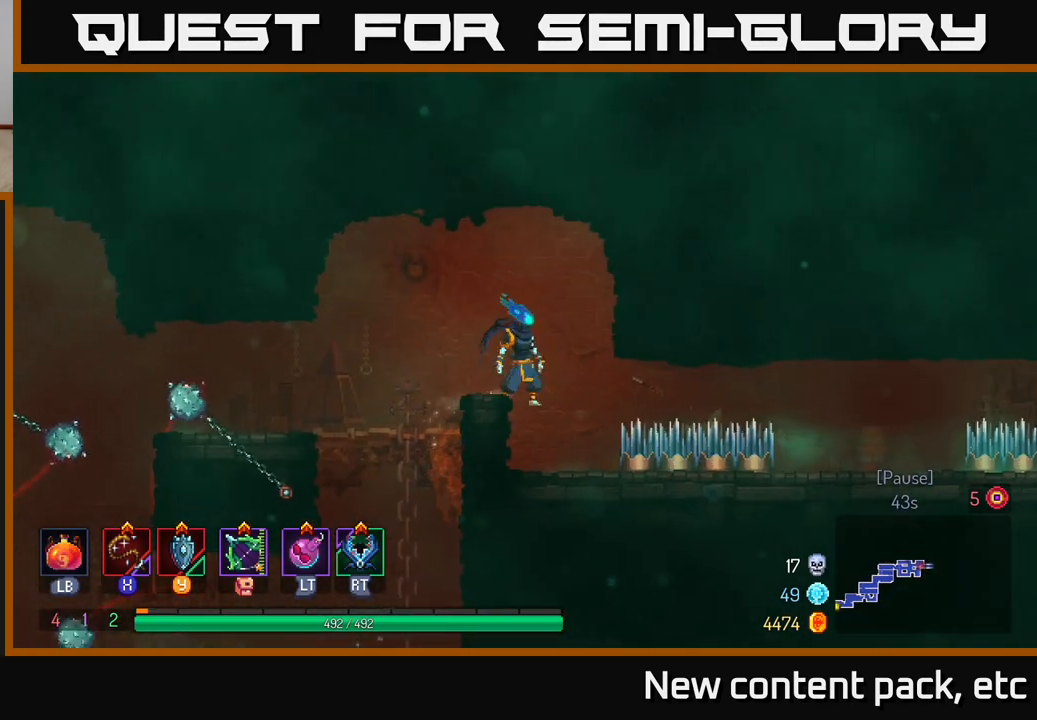
{"buttons": [], "left_stick": "right", "right_stick": "center", "events": [[333, "left_stick", "right"]]}
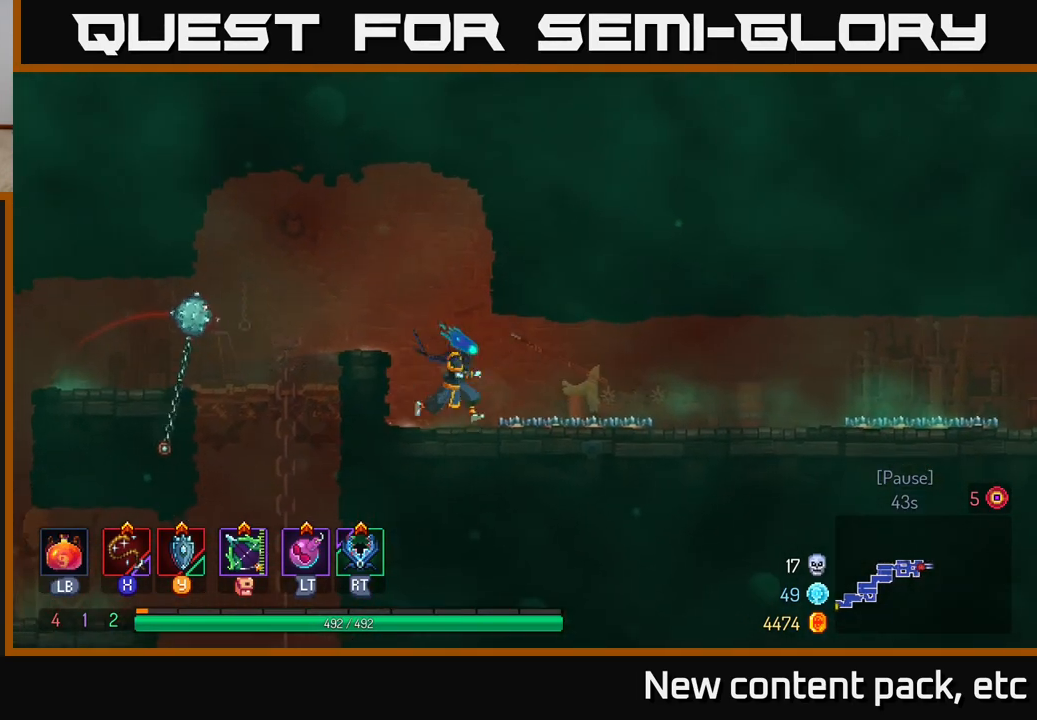
{"buttons": [], "left_stick": "right", "right_stick": "center", "events": [[33, "B", "down"], [167, "B", "up"]]}
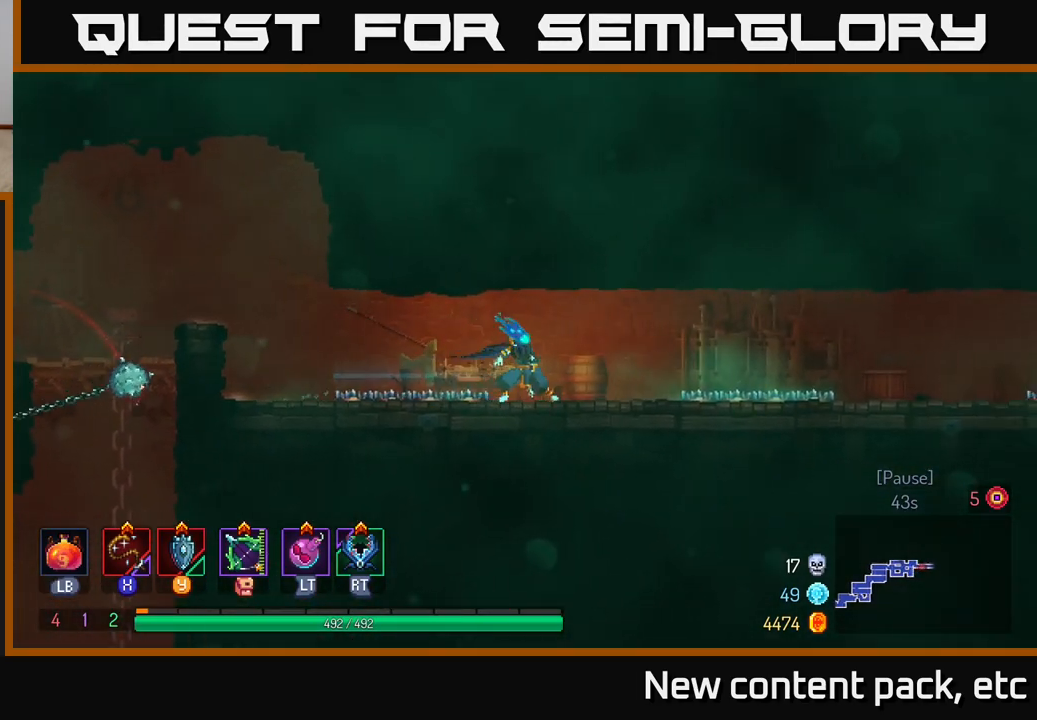
{"buttons": [], "left_stick": "center", "right_stick": "center", "events": [[117, "left_stick", "center"]]}
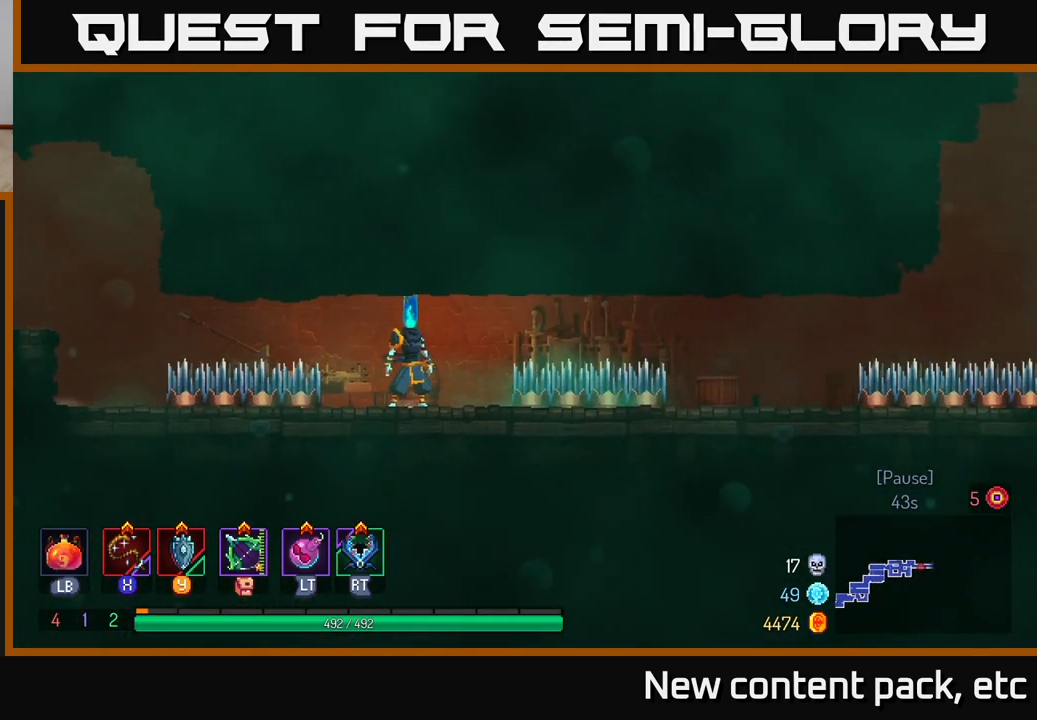
{"buttons": [], "left_stick": "right", "right_stick": "center", "events": [[133, "left_stick", "right"], [350, "B", "down"], [483, "B", "up"]]}
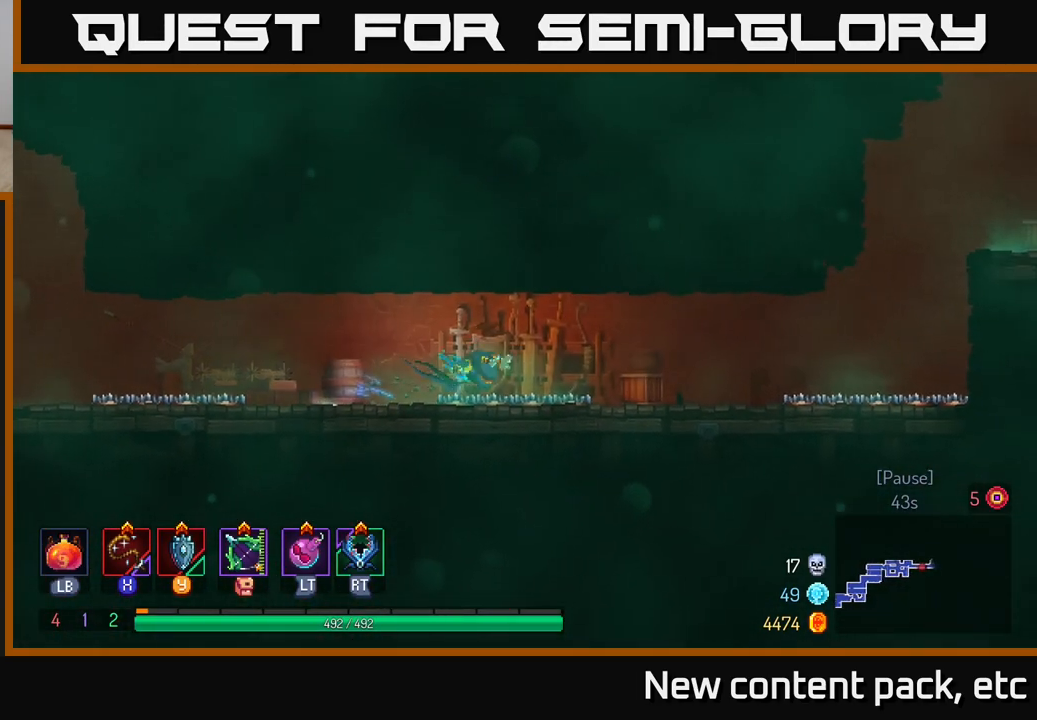
{"buttons": [], "left_stick": "center", "right_stick": "center", "events": [[417, "left_stick", "center"]]}
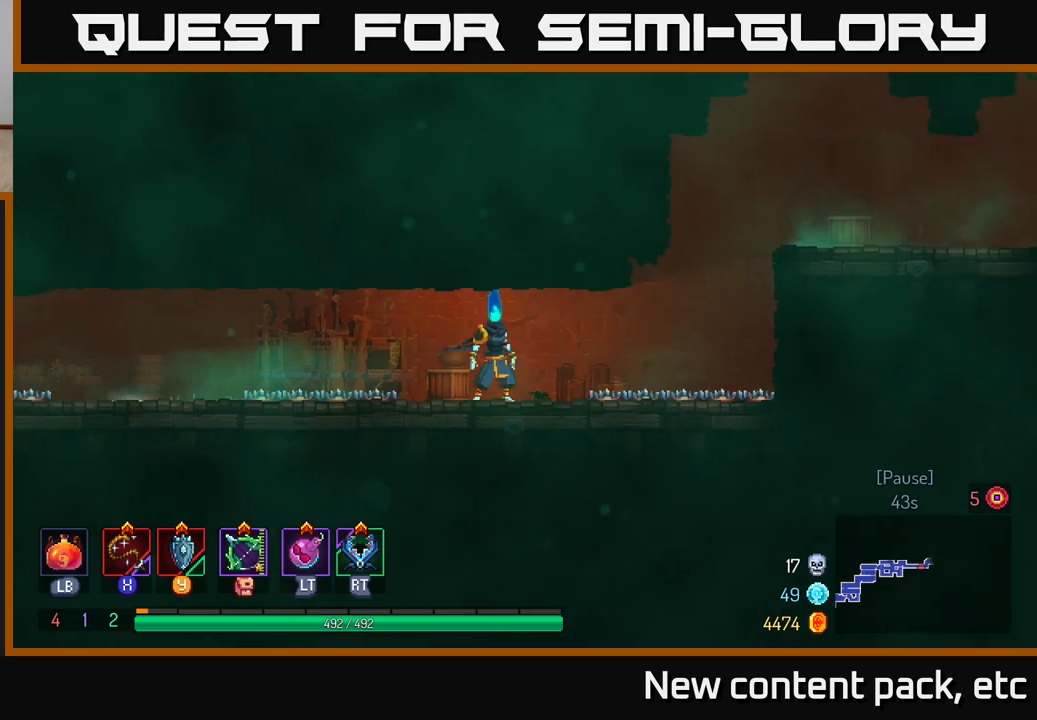
{"buttons": [], "left_stick": "center", "right_stick": "center", "events": []}
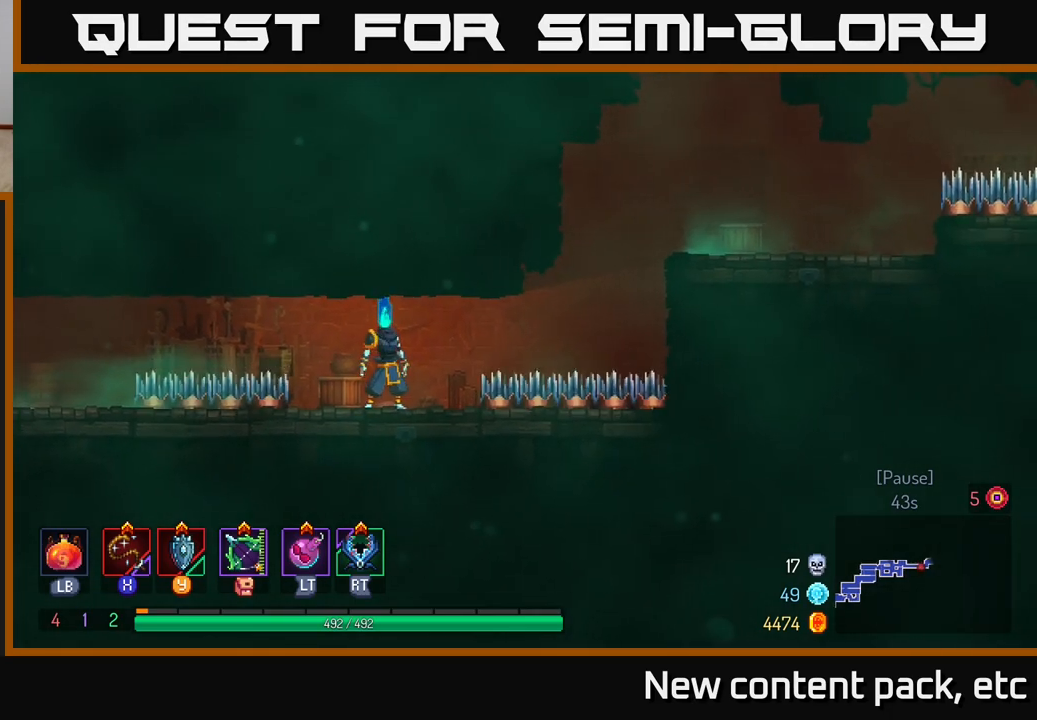
{"buttons": ["A"], "left_stick": "right", "right_stick": "center", "events": [[83, "left_stick", "right"], [500, "A", "down"]]}
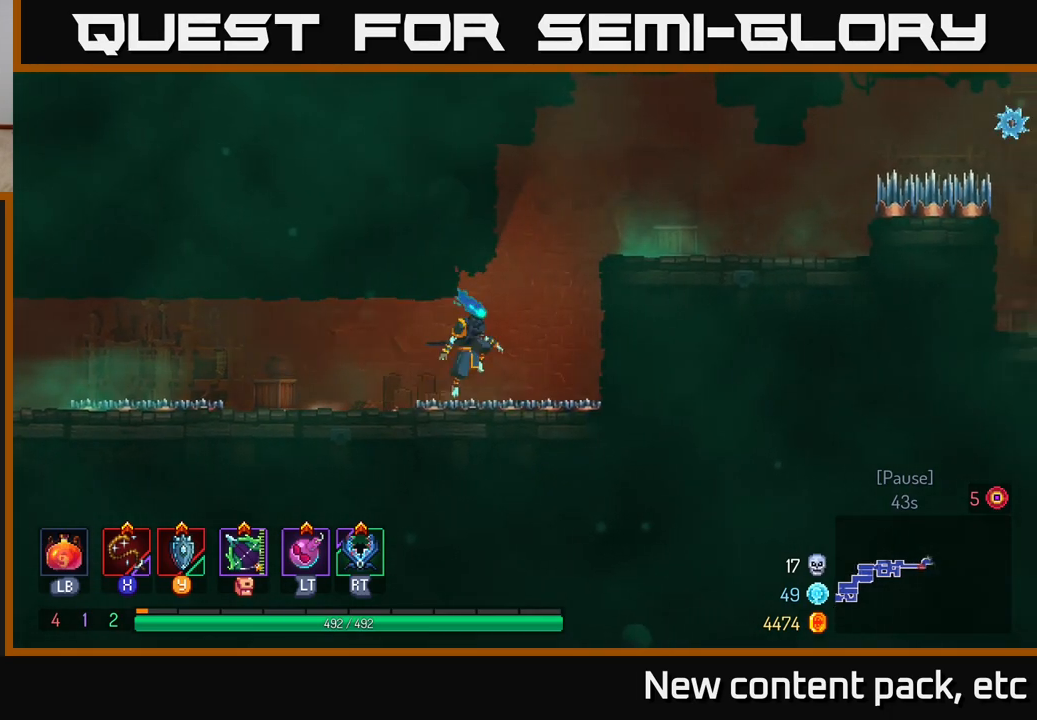
{"buttons": [], "left_stick": "right", "right_stick": "center", "events": [[100, "A", "up"], [200, "A", "down"], [350, "A", "up"]]}
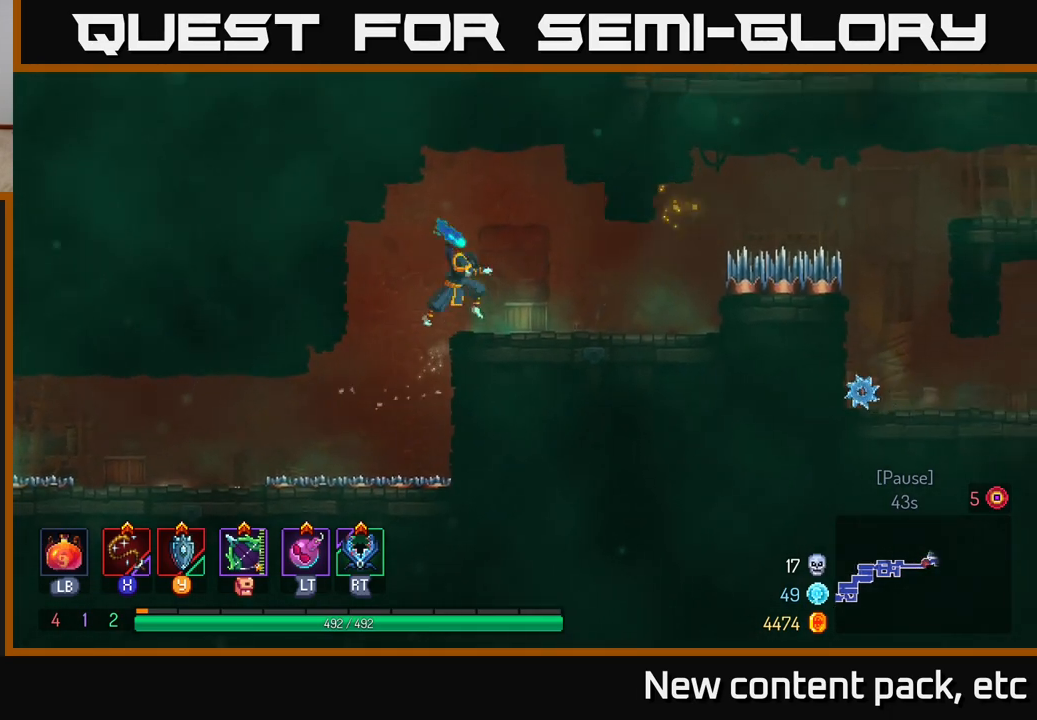
{"buttons": [], "left_stick": "center", "right_stick": "center", "events": [[317, "left_stick", "center"]]}
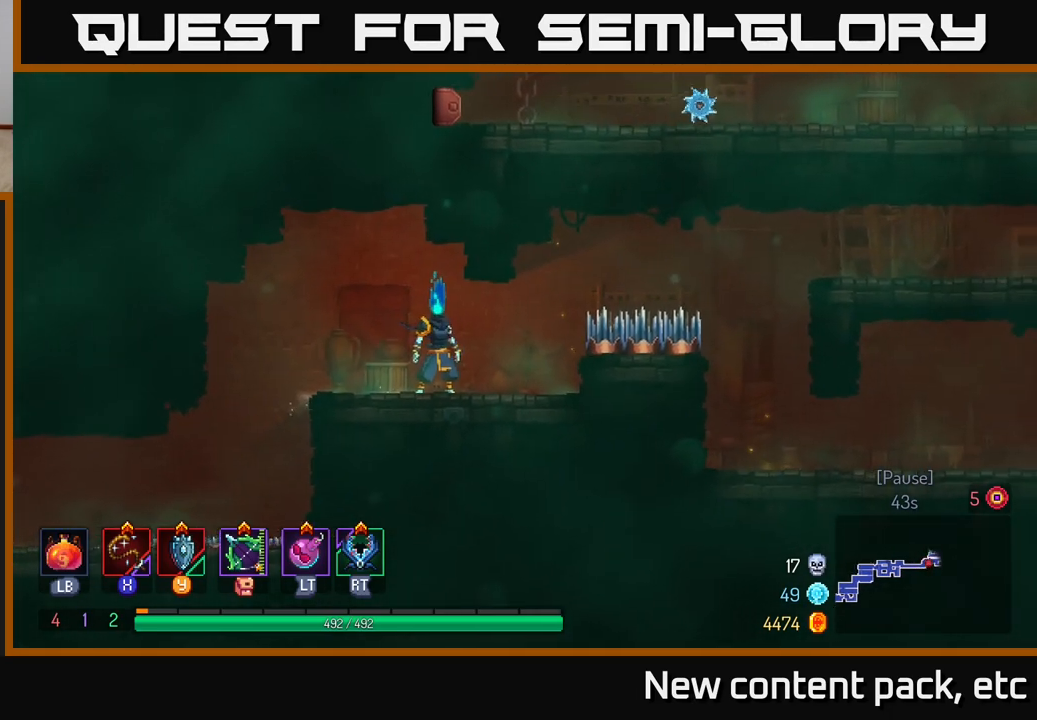
{"buttons": [], "left_stick": "center", "right_stick": "center", "events": [[83, "left_stick", "right"], [317, "left_stick", "center"]]}
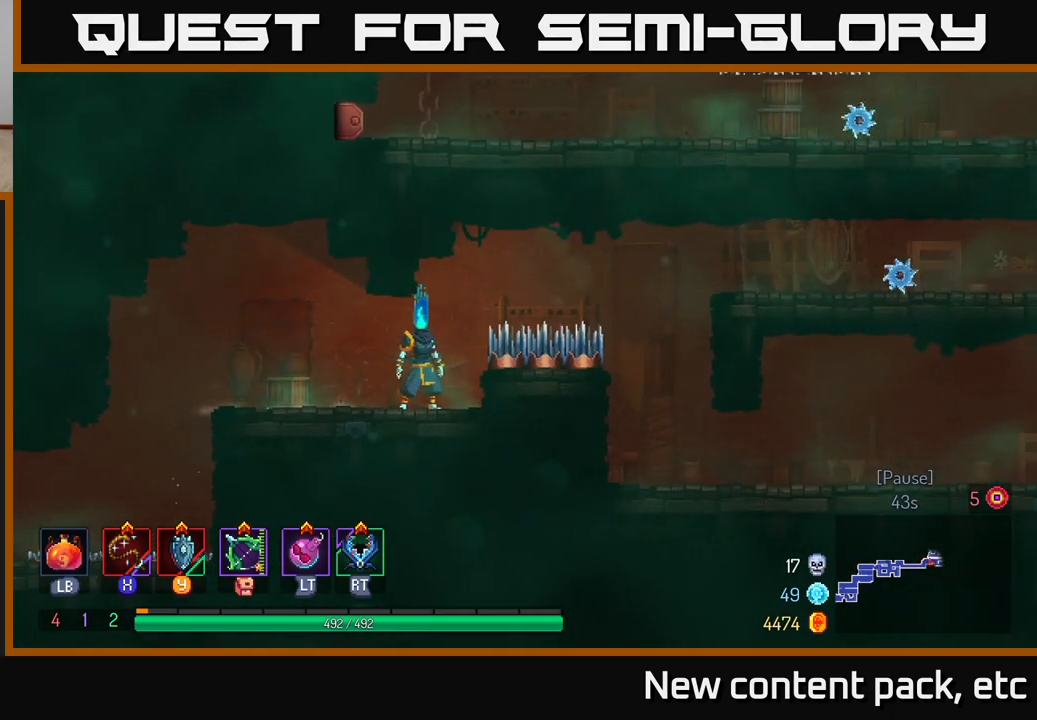
{"buttons": [], "left_stick": "center", "right_stick": "center", "events": [[167, "left_stick", "right"], [250, "left_stick", "center"]]}
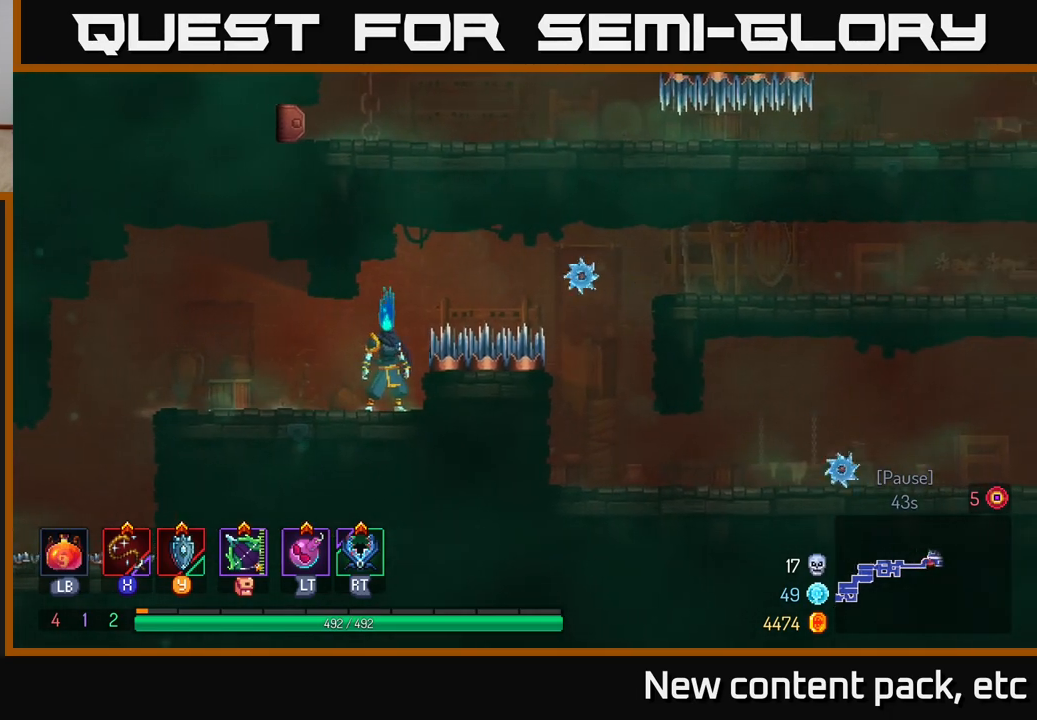
{"buttons": ["A"], "left_stick": "right", "right_stick": "center", "events": [[367, "A", "down"], [417, "left_stick", "right"]]}
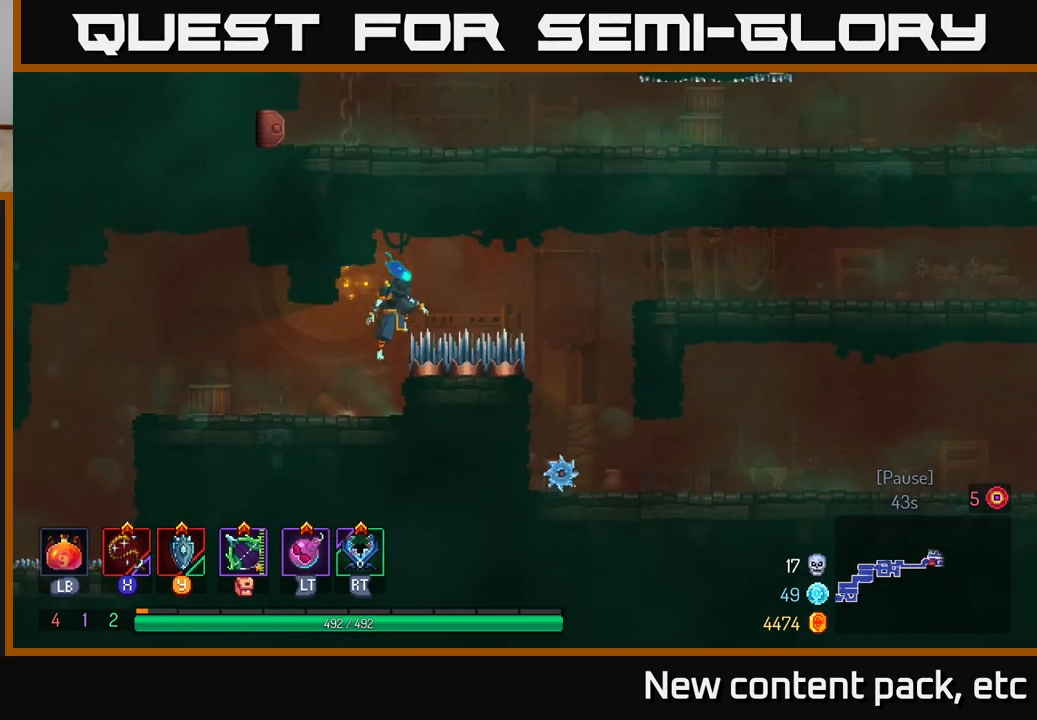
{"buttons": [], "left_stick": "right", "right_stick": "center", "events": [[17, "A", "up"], [100, "A", "down"], [250, "A", "up"]]}
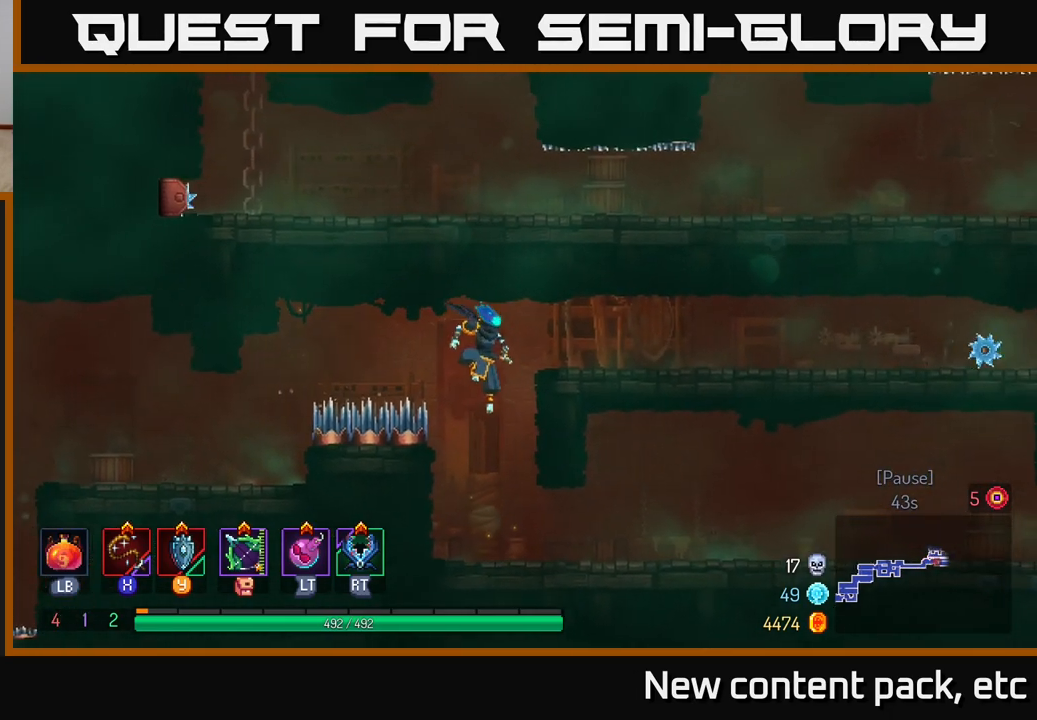
{"buttons": [], "left_stick": "right", "right_stick": "center", "events": [[67, "left_stick", "center"], [233, "left_stick", "right"]]}
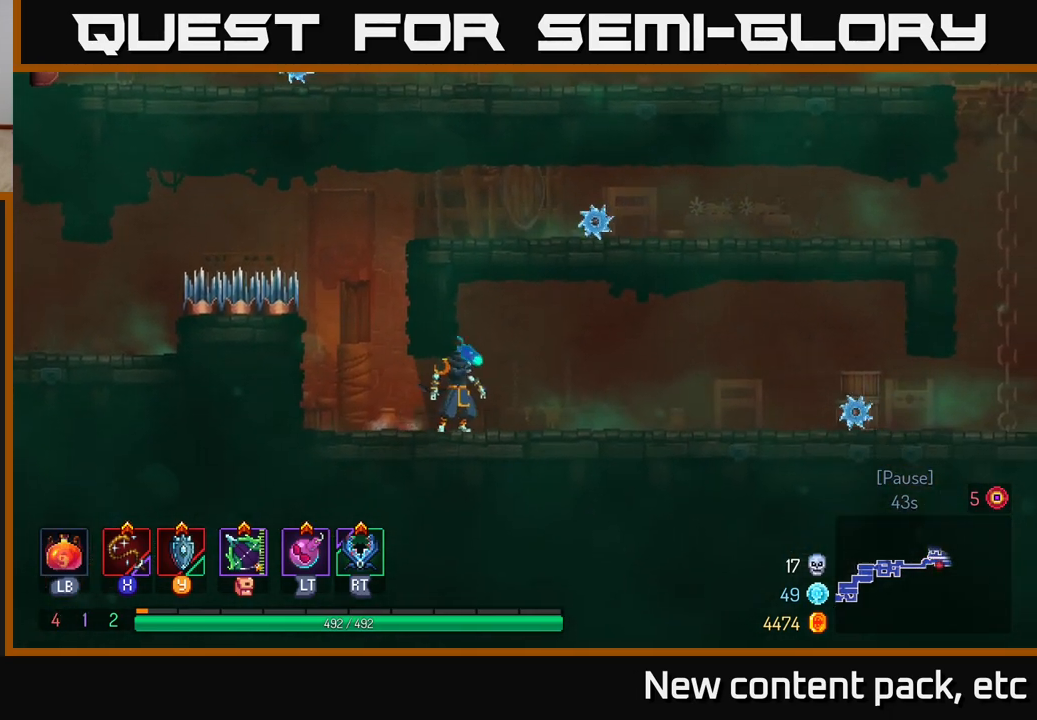
{"buttons": [], "left_stick": "right", "right_stick": "center", "events": [[283, "A", "down"], [417, "A", "up"]]}
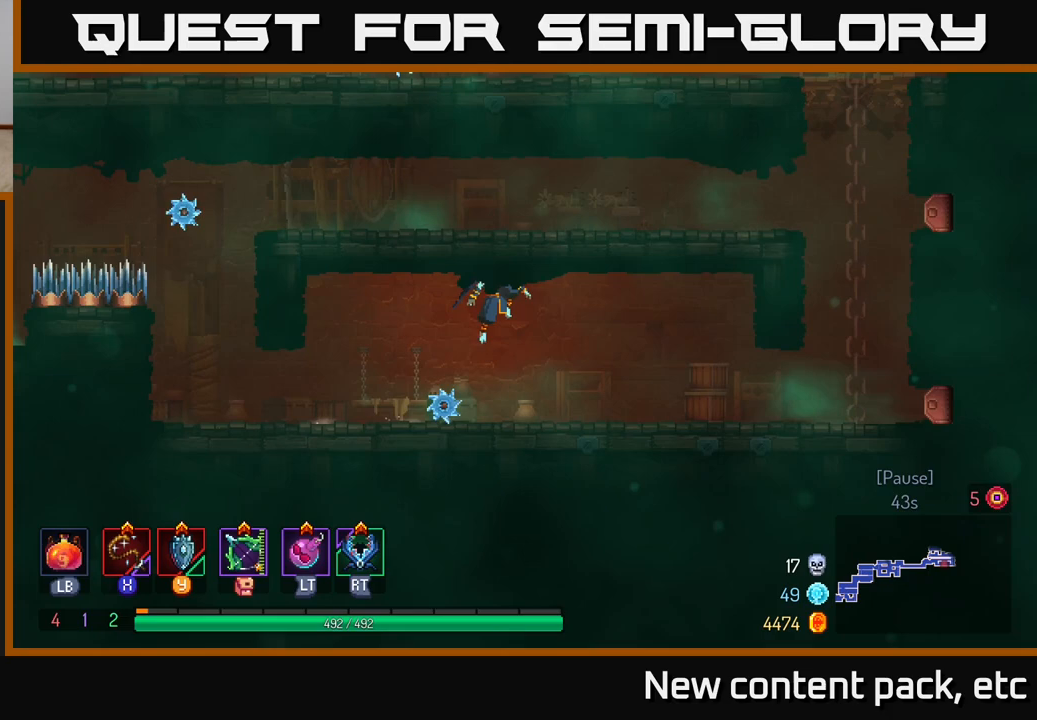
{"buttons": [], "left_stick": "center", "right_stick": "center", "events": [[83, "left_stick", "center"]]}
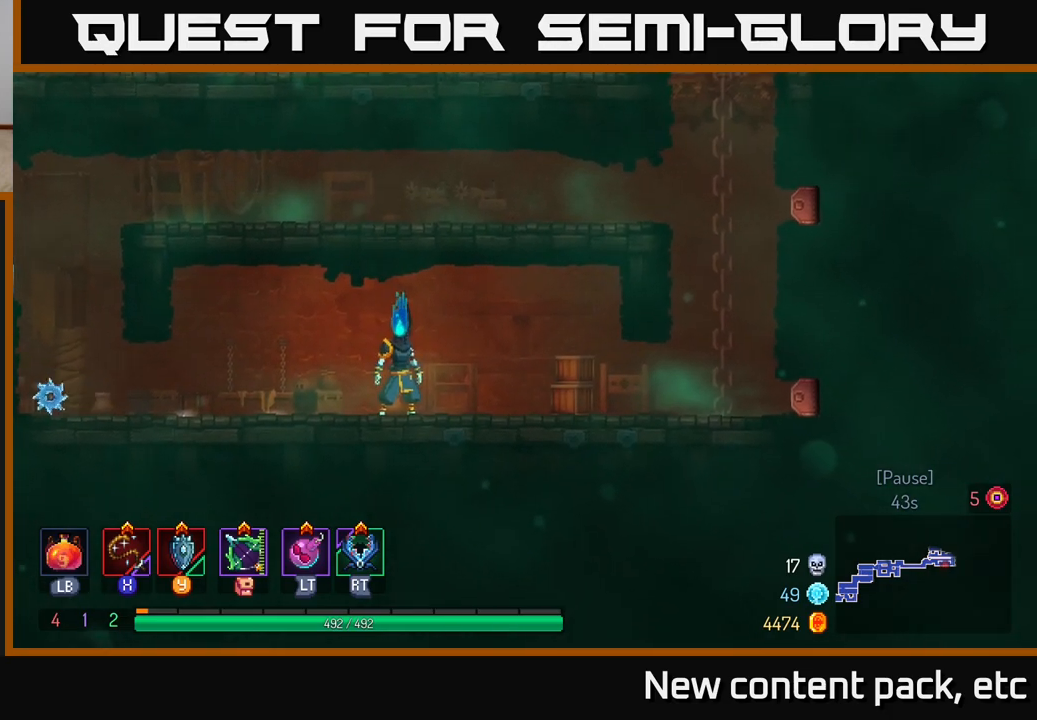
{"buttons": [], "left_stick": "right", "right_stick": "center", "events": [[300, "left_stick", "right"]]}
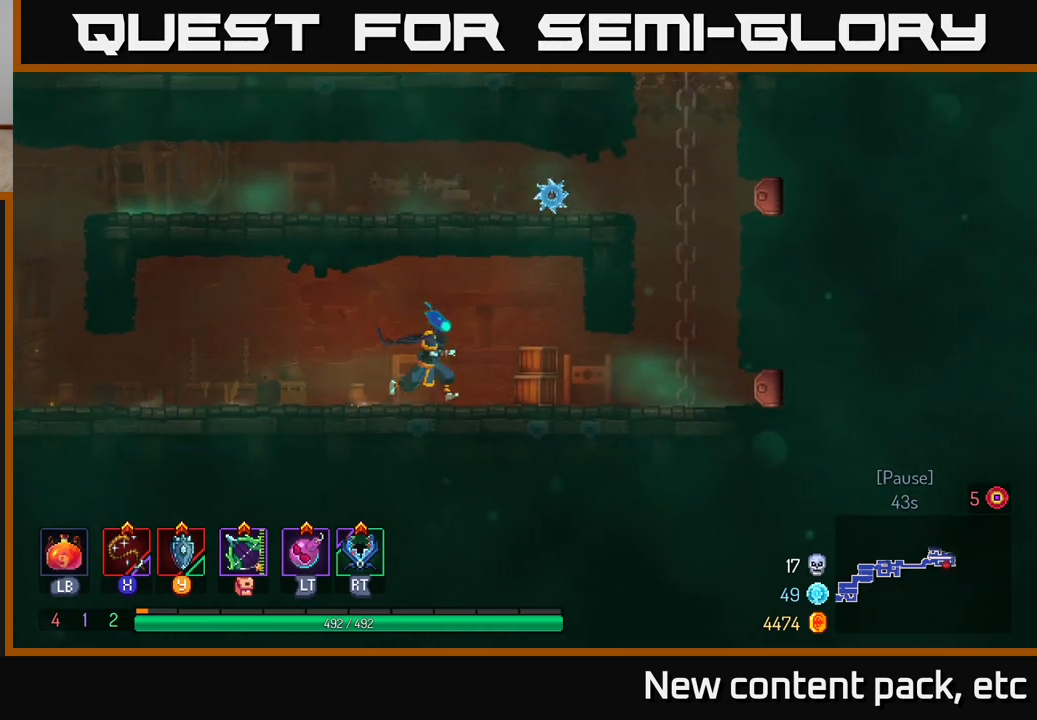
{"buttons": [], "left_stick": "right", "right_stick": "center", "events": [[83, "left_stick", "center"], [333, "left_stick", "right"], [367, "A", "down"], [467, "A", "up"]]}
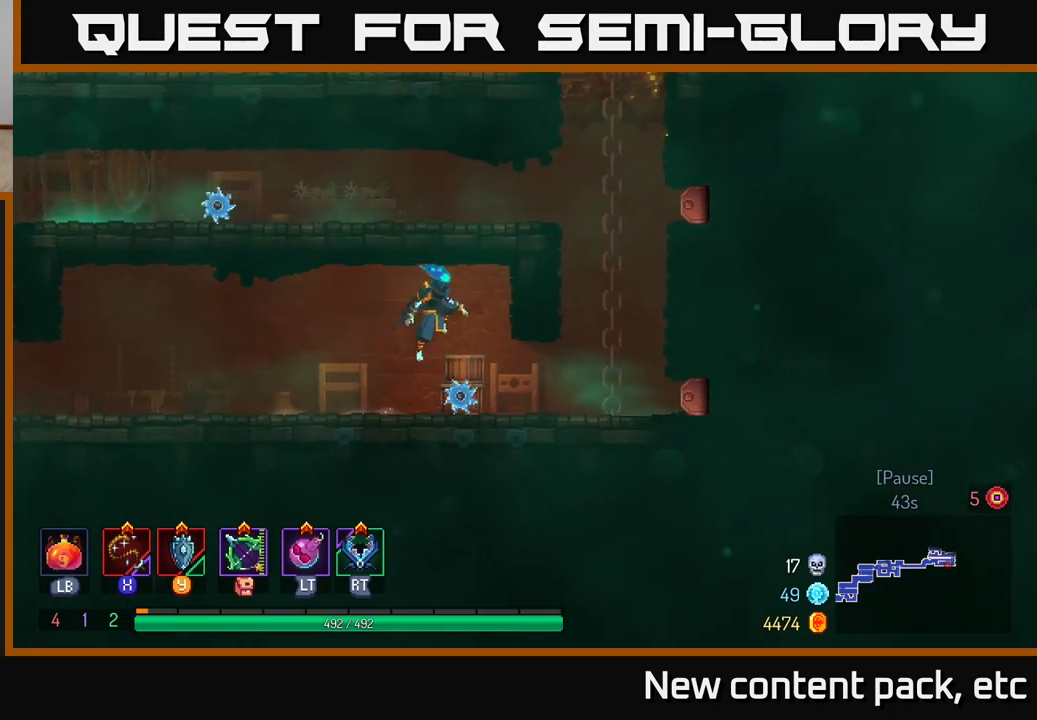
{"buttons": [], "left_stick": "right", "right_stick": "center", "events": [[100, "left_stick", "center"], [283, "left_stick", "right"]]}
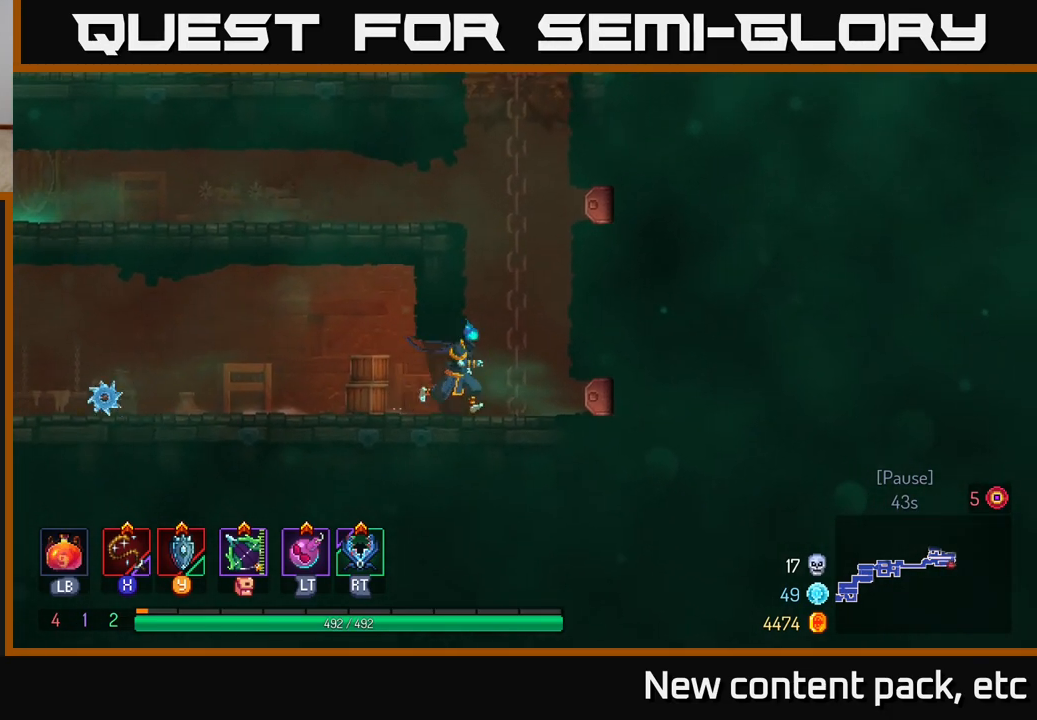
{"buttons": [], "left_stick": "center", "right_stick": "center", "events": [[133, "A", "down"], [183, "A", "up"], [233, "left_stick", "up"], [400, "left_stick", "center"]]}
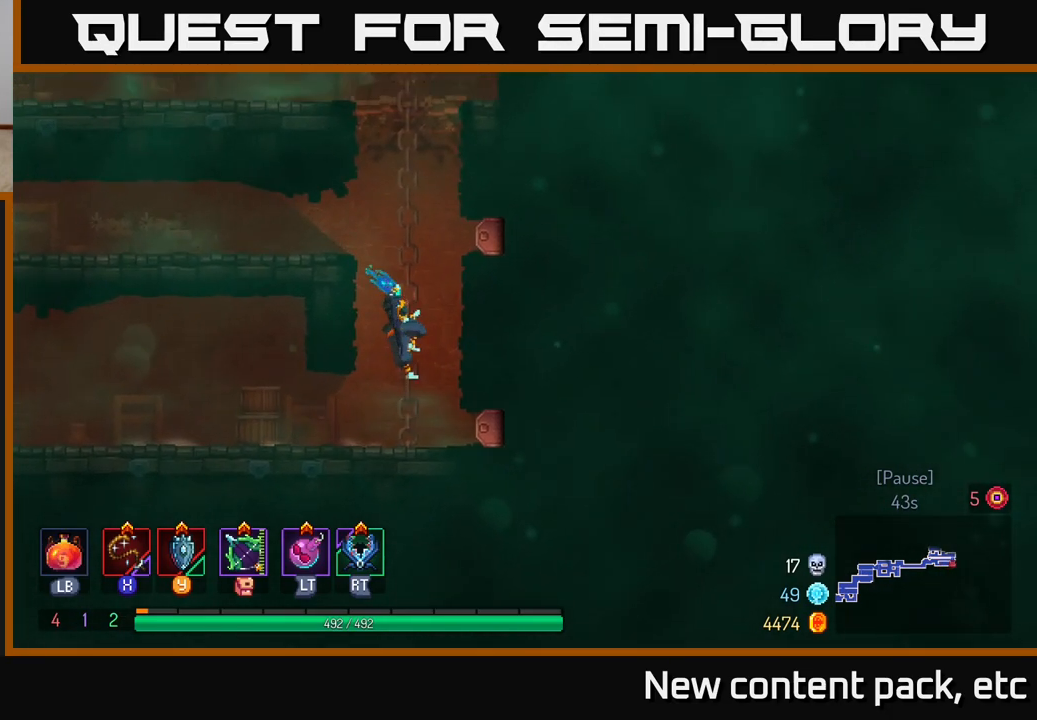
{"buttons": [], "left_stick": "up", "right_stick": "center", "events": [[417, "left_stick", "up"]]}
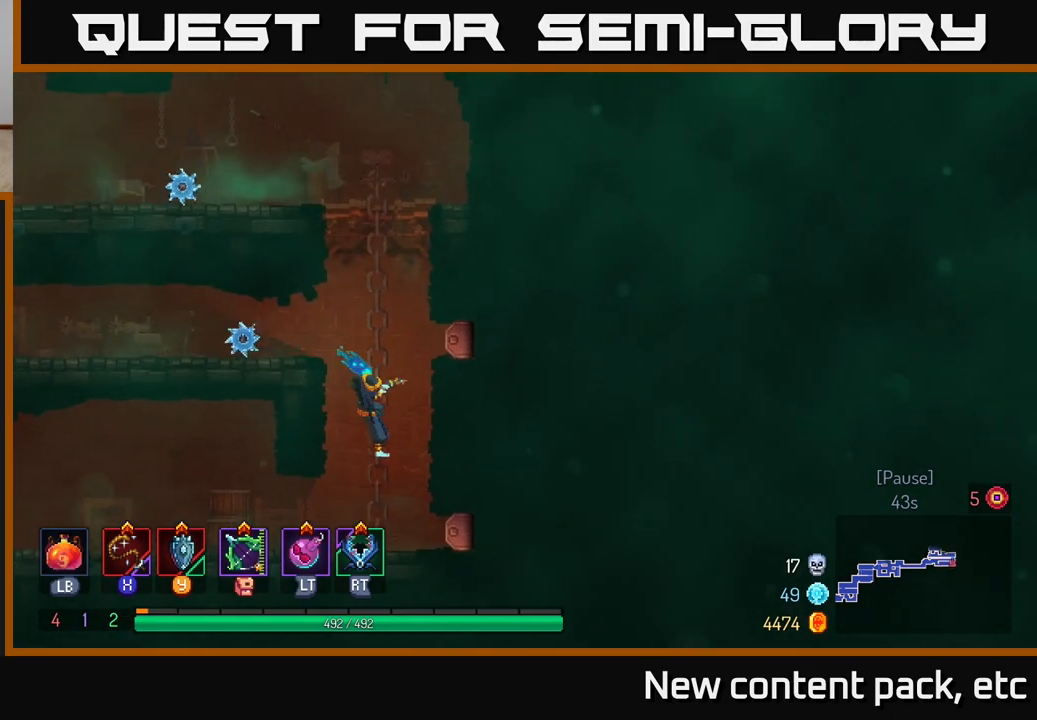
{"buttons": [], "left_stick": "up", "right_stick": "center", "events": []}
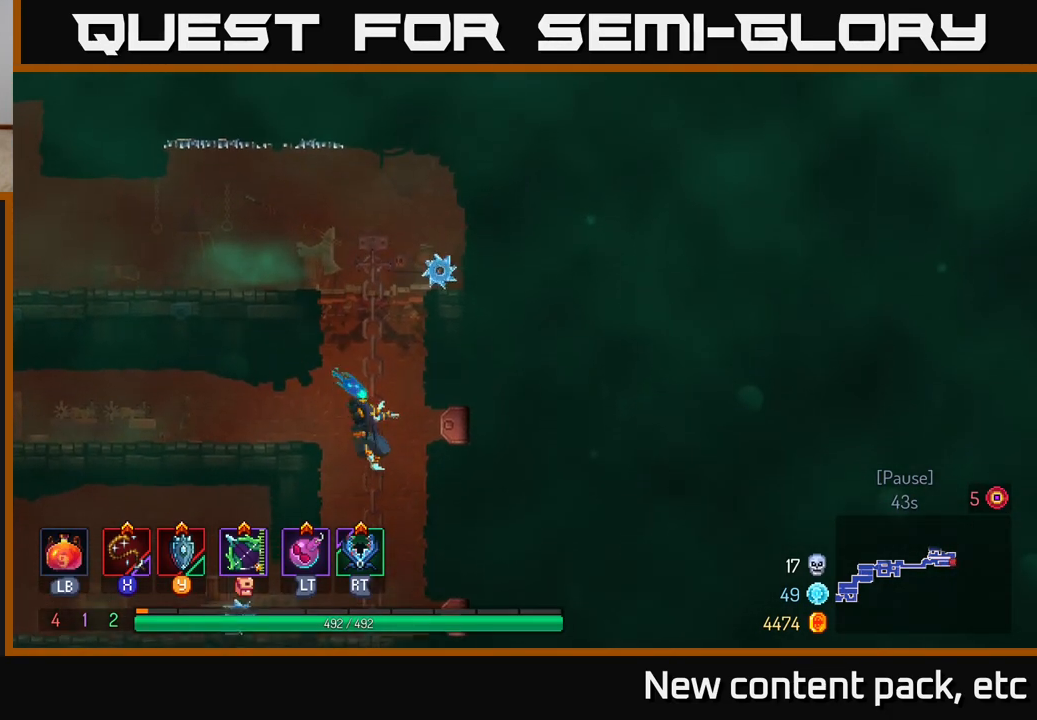
{"buttons": [], "left_stick": "center", "right_stick": "center", "events": [[383, "left_stick", "center"]]}
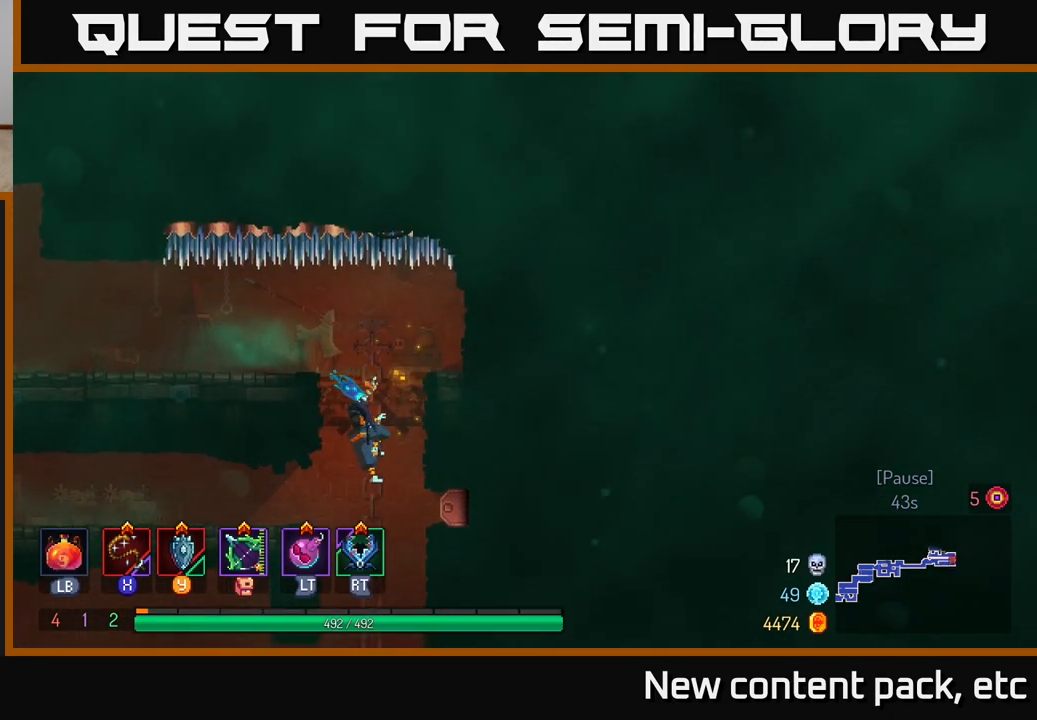
{"buttons": [], "left_stick": "center", "right_stick": "left", "events": [[367, "right_stick", "left"]]}
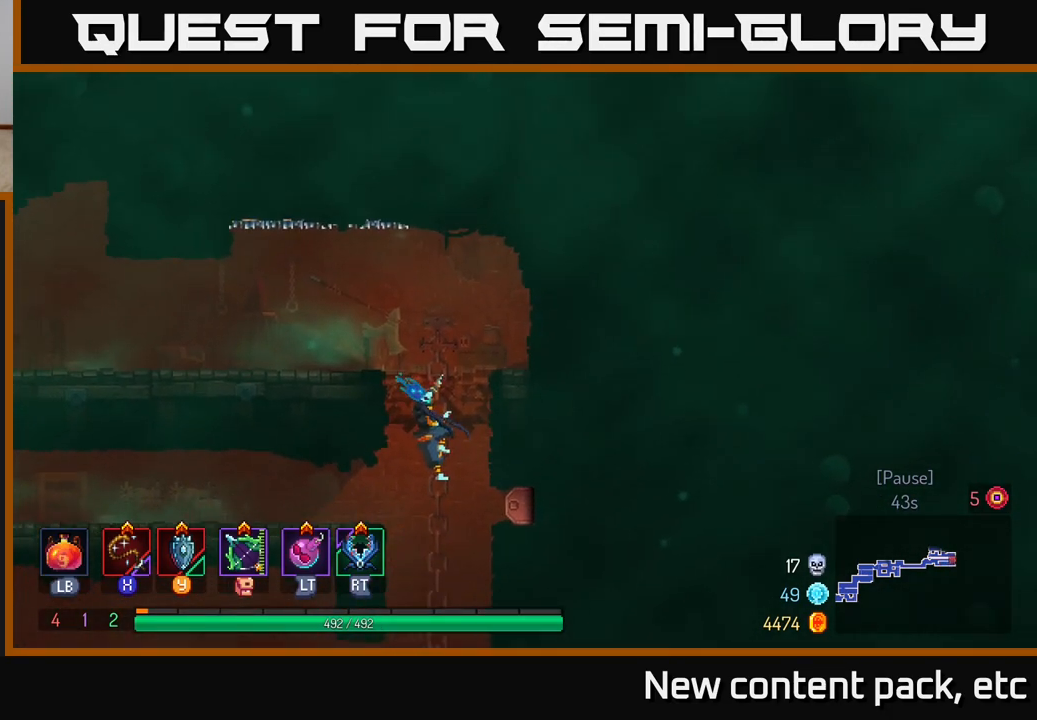
{"buttons": [], "left_stick": "center", "right_stick": "left", "events": []}
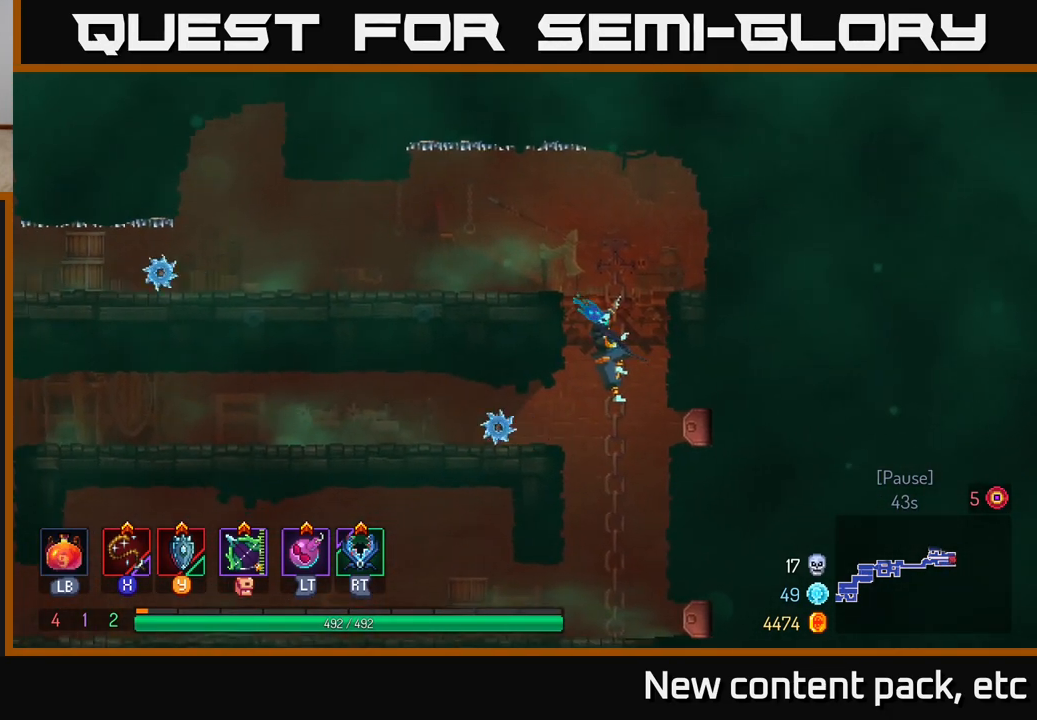
{"buttons": [], "left_stick": "center", "right_stick": "center", "events": [[83, "right_stick", "center"]]}